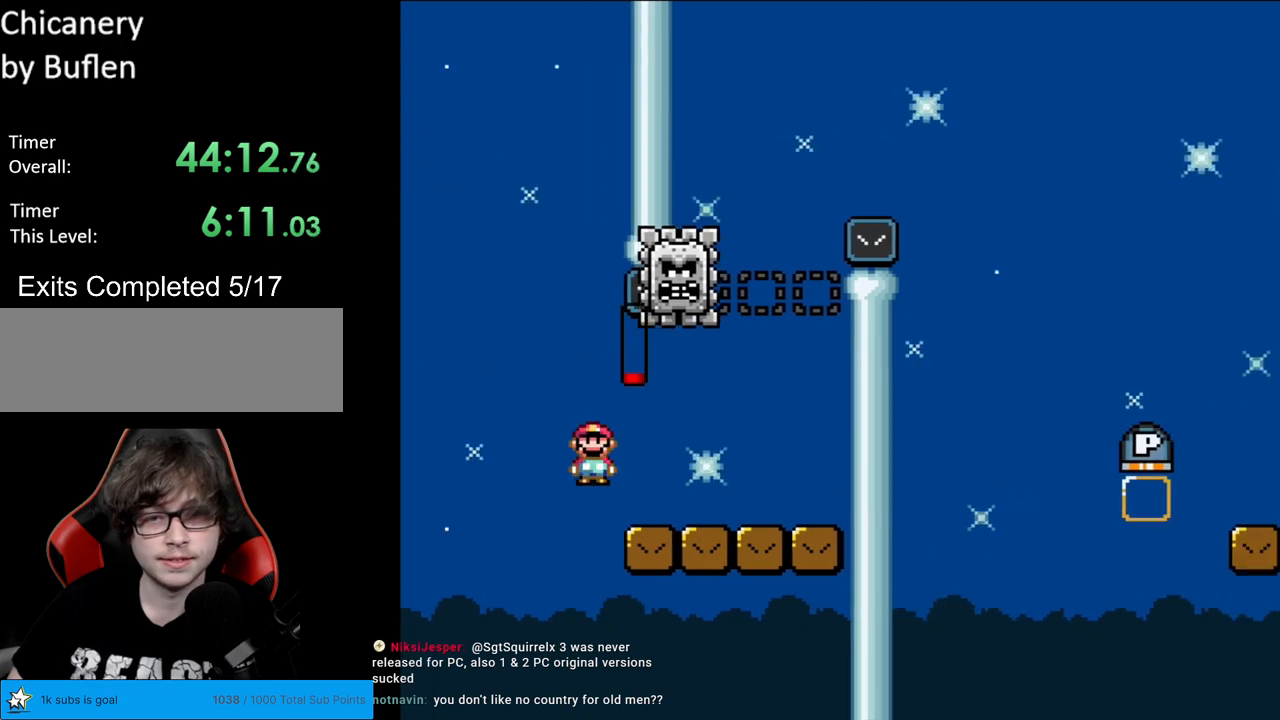
Gameplay with a controller (Nintendo layout); each line is a JSON object with the inputs held at the frame after it. "events" lists button and stick changes between this image and that frame as [ms after this image, input, new state], when the widget could be followed in between. Not read: L3 R3.
{"buttons": ["X", "DPAD_LEFT"], "events": [[33, "A", "up"], [233, "A", "down"], [233, "DPAD_RIGHT", "up"], [233, "DPAD_UP", "down"], [250, "DPAD_LEFT", "down"], [267, "DPAD_UP", "up"], [417, "A", "up"]]}
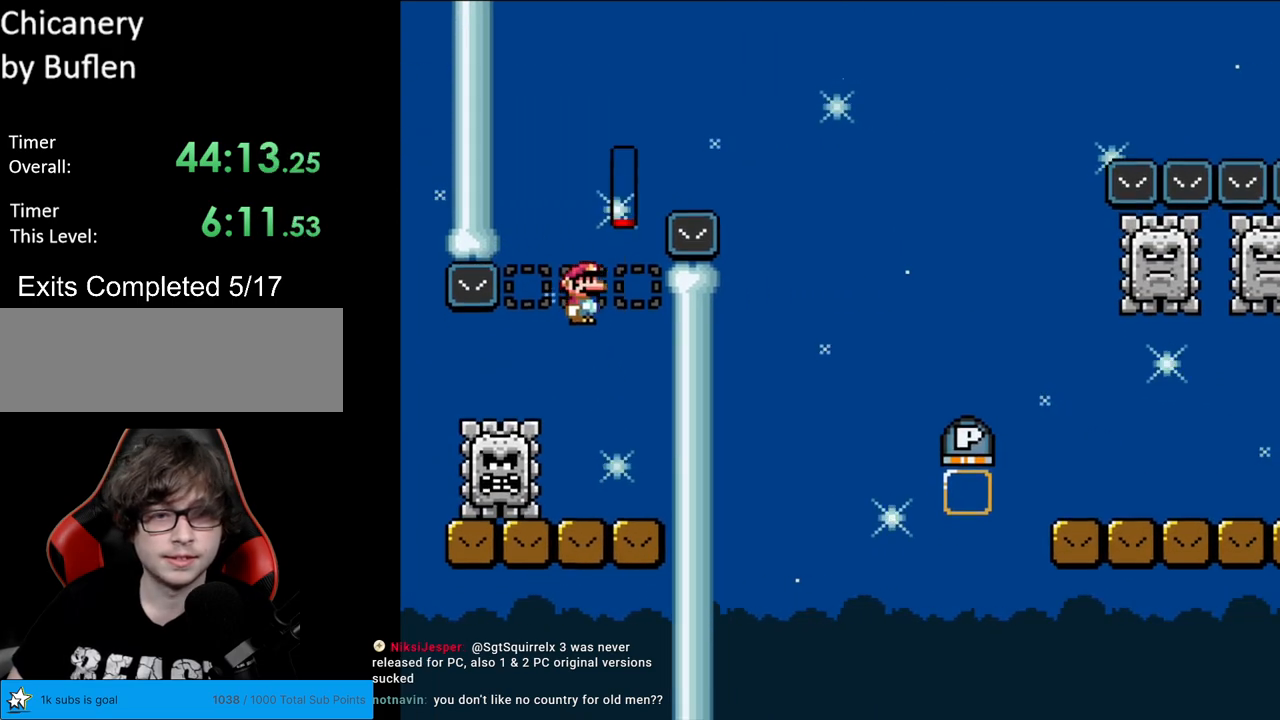
{"buttons": ["A", "X", "DPAD_RIGHT"], "events": [[167, "DPAD_LEFT", "up"], [183, "A", "down"], [183, "DPAD_RIGHT", "down"]]}
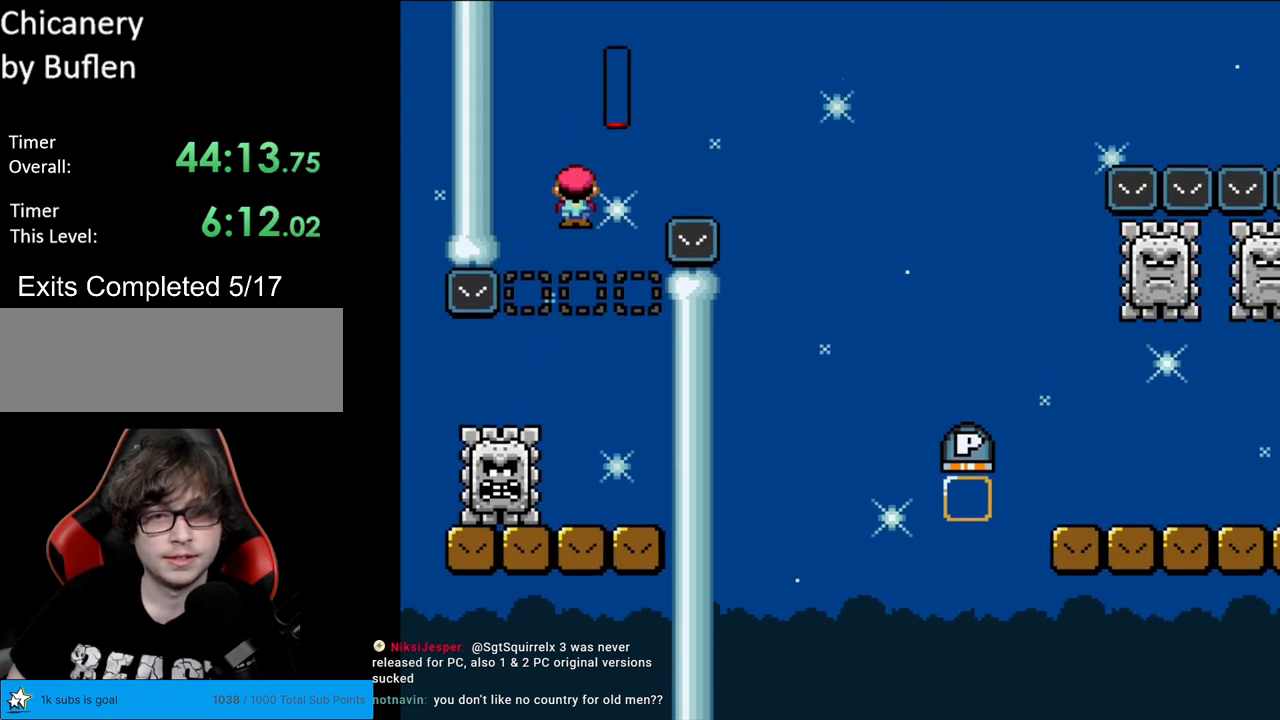
{"buttons": ["A", "X", "DPAD_RIGHT"], "events": []}
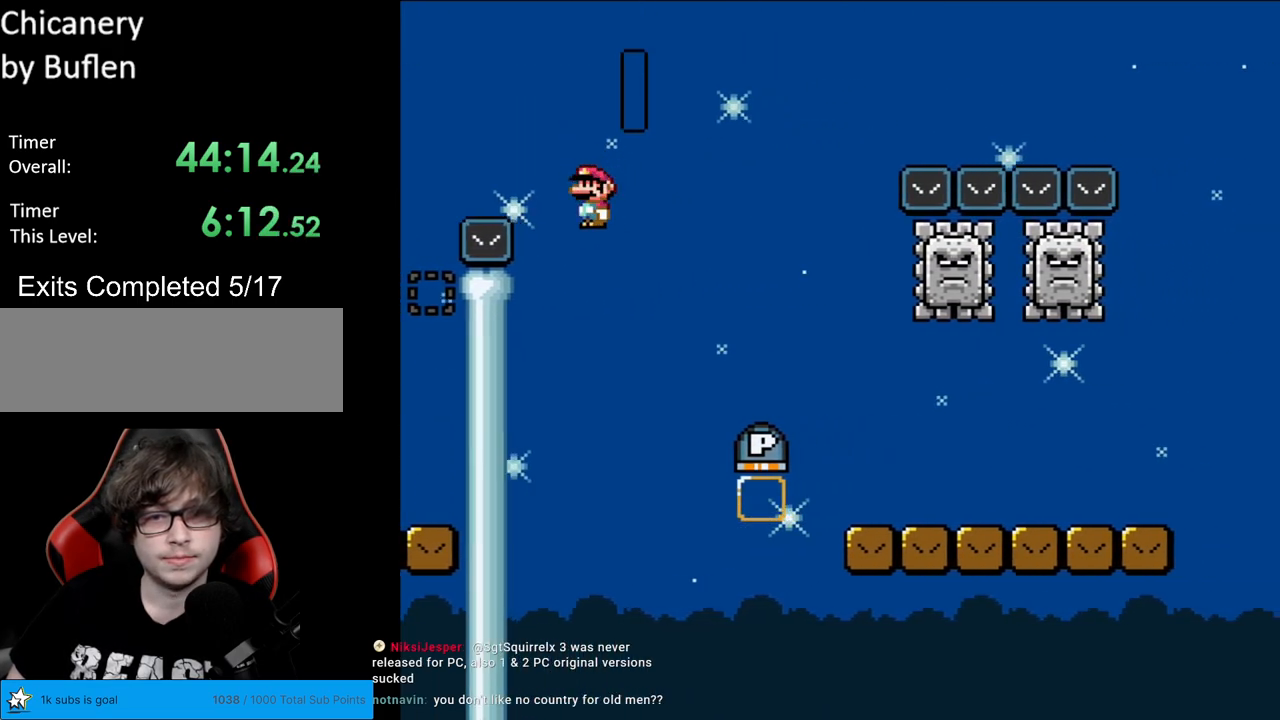
{"buttons": ["A", "X", "DPAD_RIGHT"], "events": []}
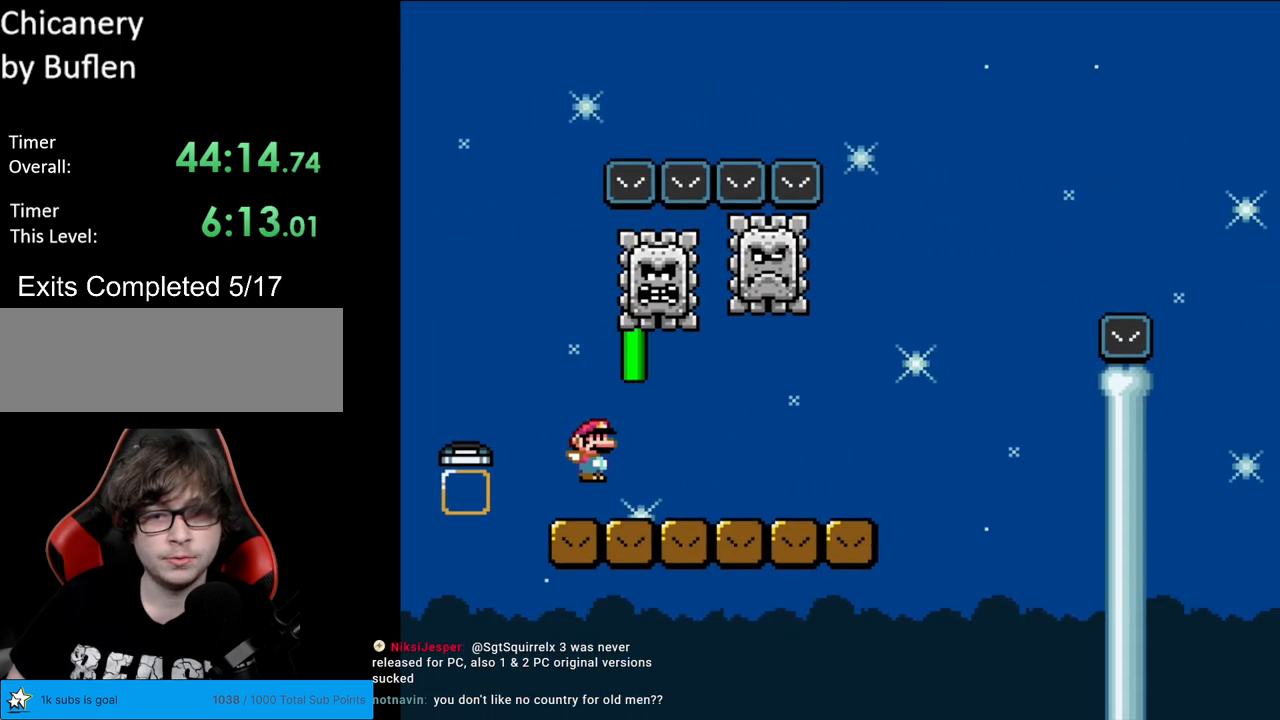
{"buttons": ["B", "Y", "DPAD_RIGHT"], "events": [[33, "A", "up"], [50, "Y", "down"], [67, "X", "up"], [450, "B", "down"]]}
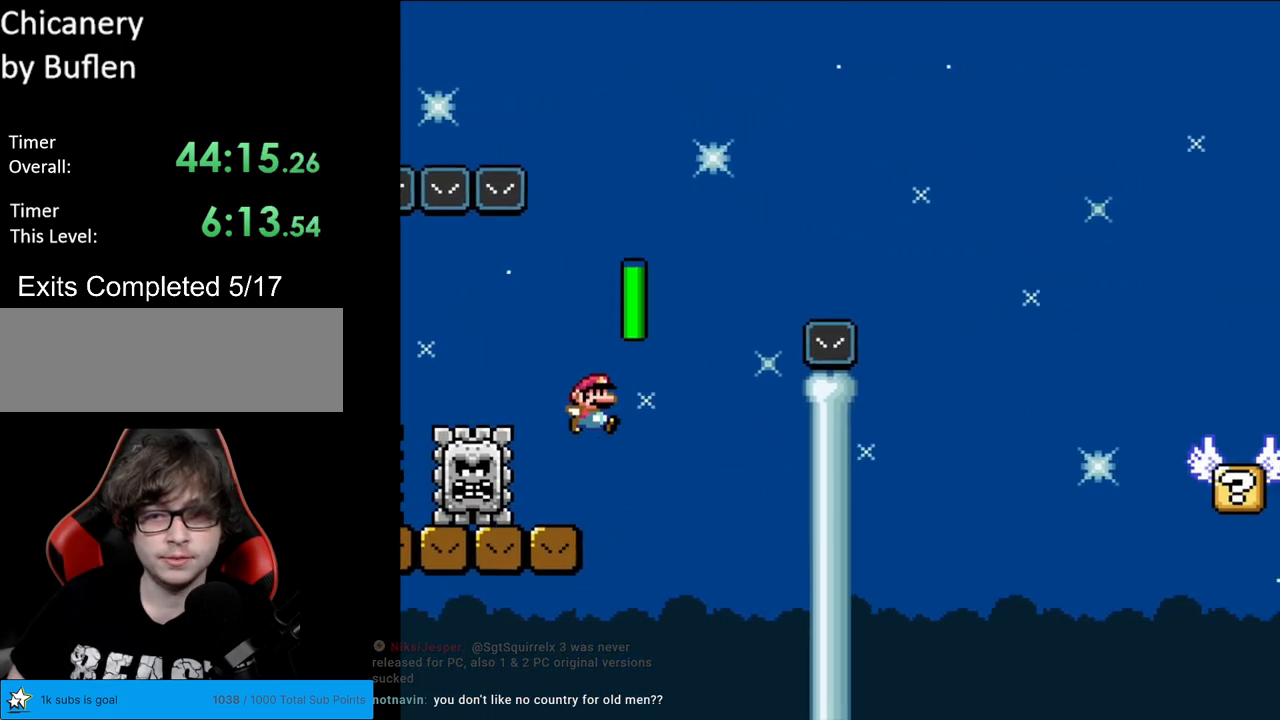
{"buttons": ["Y", "DPAD_RIGHT"], "events": [[467, "B", "up"]]}
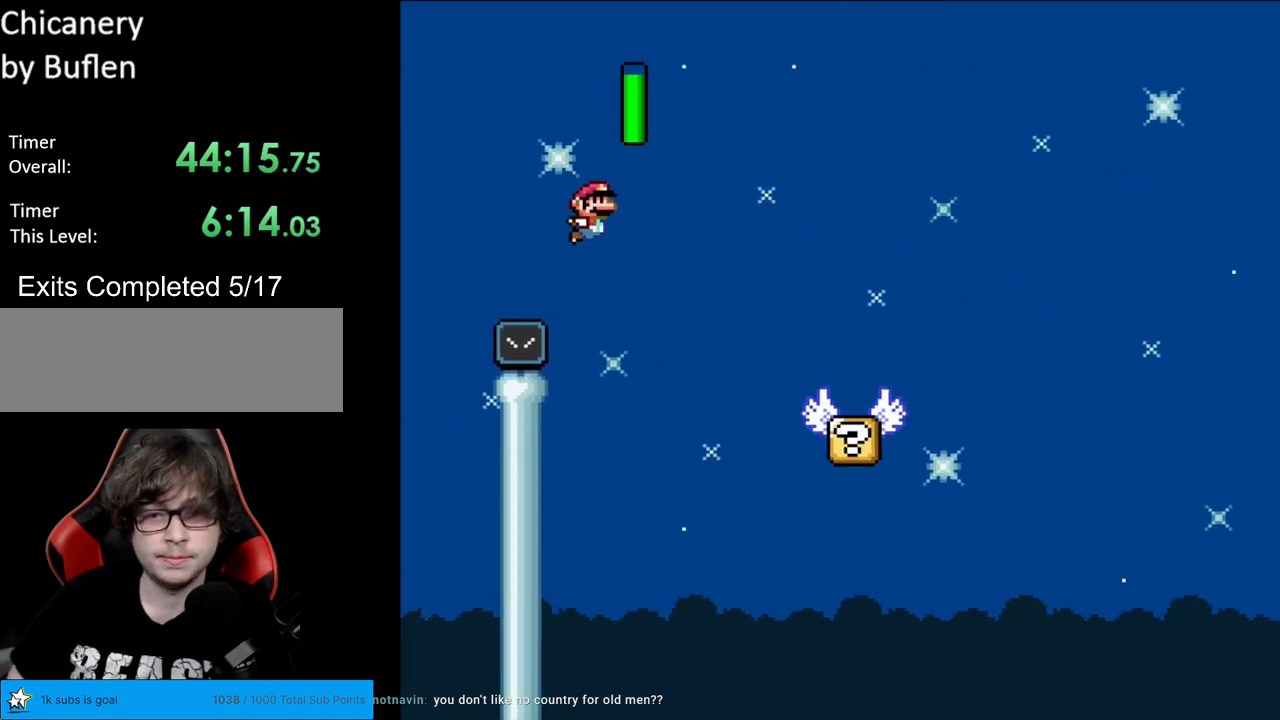
{"buttons": ["B", "Y", "DPAD_RIGHT"], "events": [[17, "B", "down"], [250, "B", "up"], [417, "B", "down"]]}
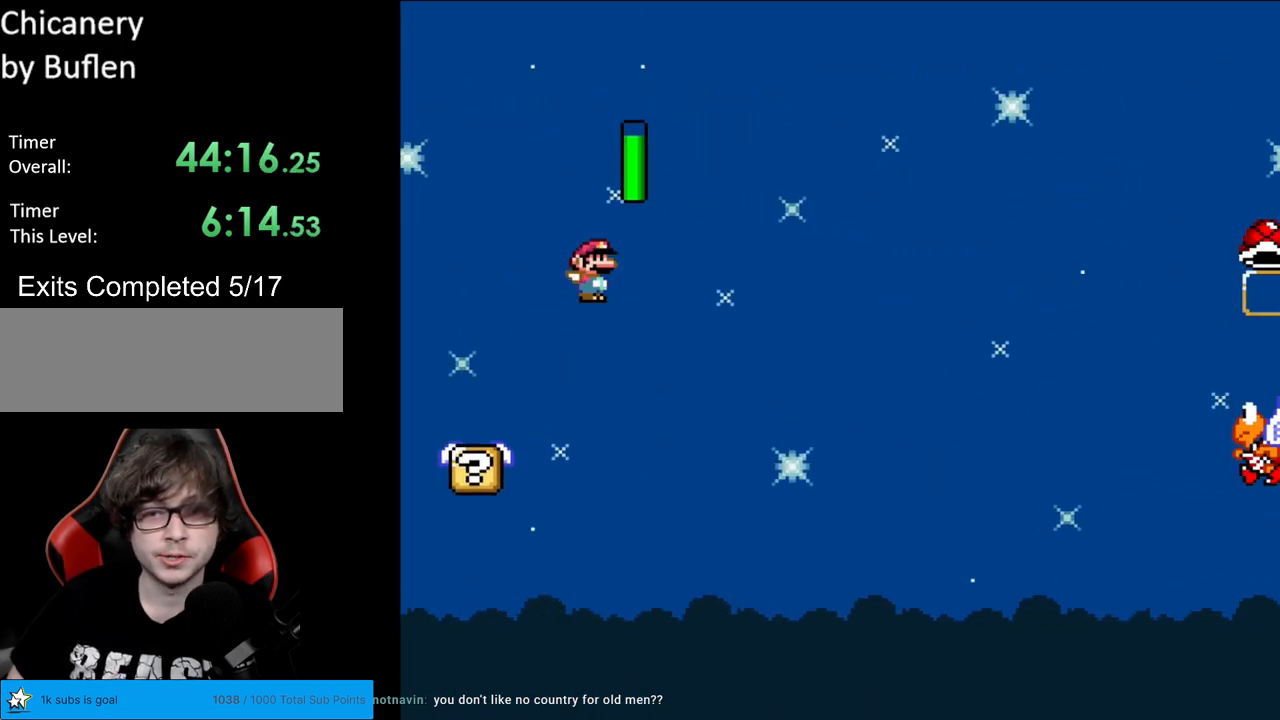
{"buttons": ["B", "Y", "DPAD_RIGHT"], "events": []}
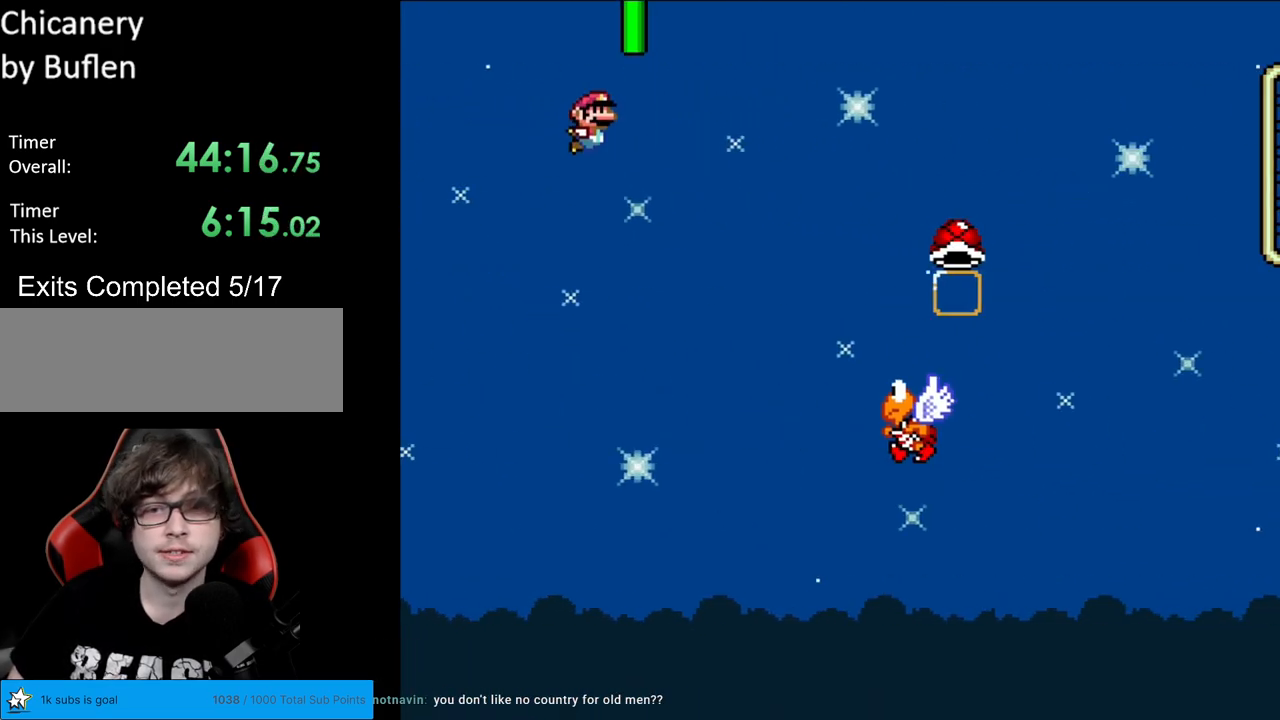
{"buttons": ["B", "Y", "DPAD_RIGHT"], "events": [[117, "B", "up"], [350, "B", "down"]]}
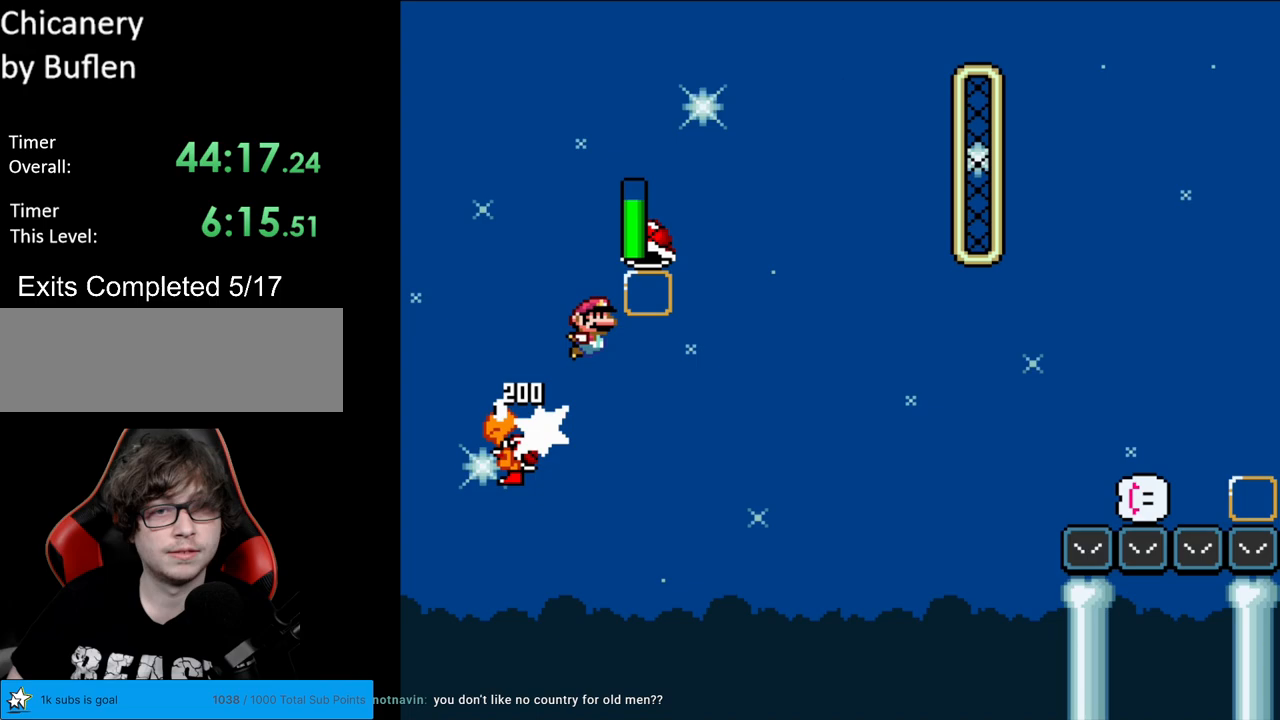
{"buttons": ["B", "Y", "DPAD_RIGHT"], "events": [[167, "Y", "up"], [200, "Y", "down"], [233, "Y", "up"], [333, "Y", "down"]]}
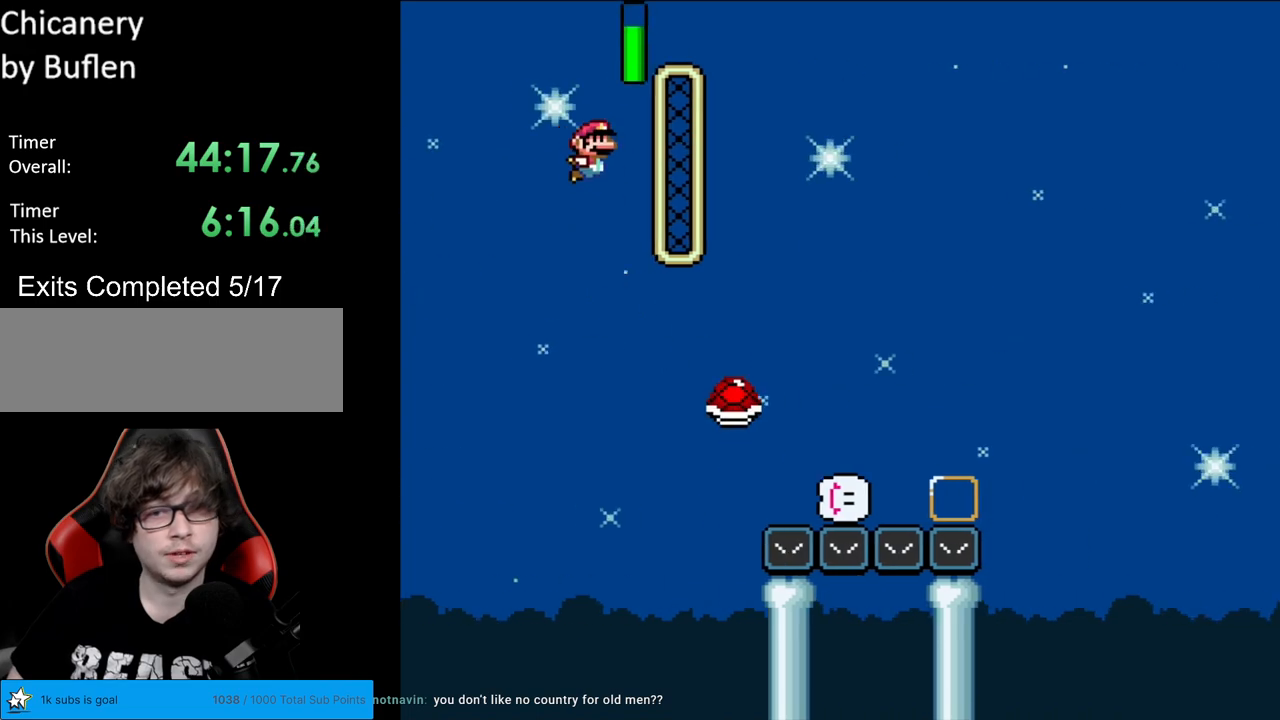
{"buttons": ["B", "Y", "DPAD_RIGHT"], "events": []}
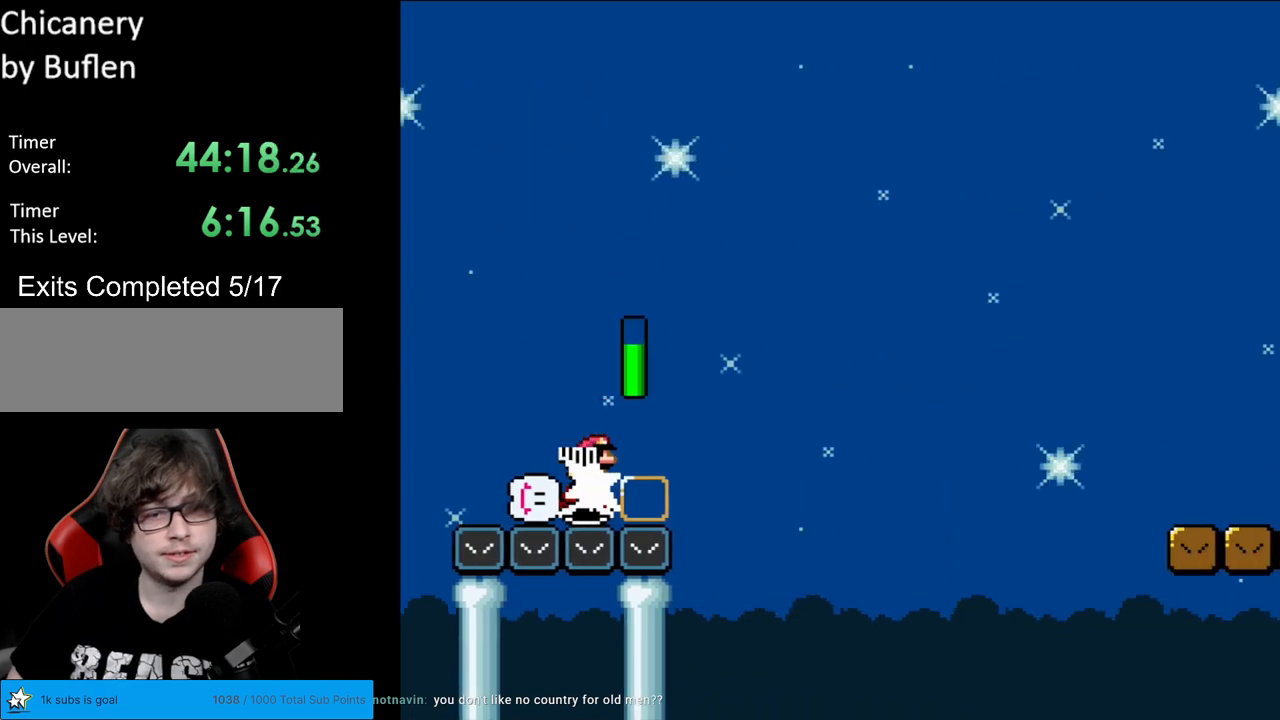
{"buttons": ["B", "Y", "DPAD_RIGHT"], "events": []}
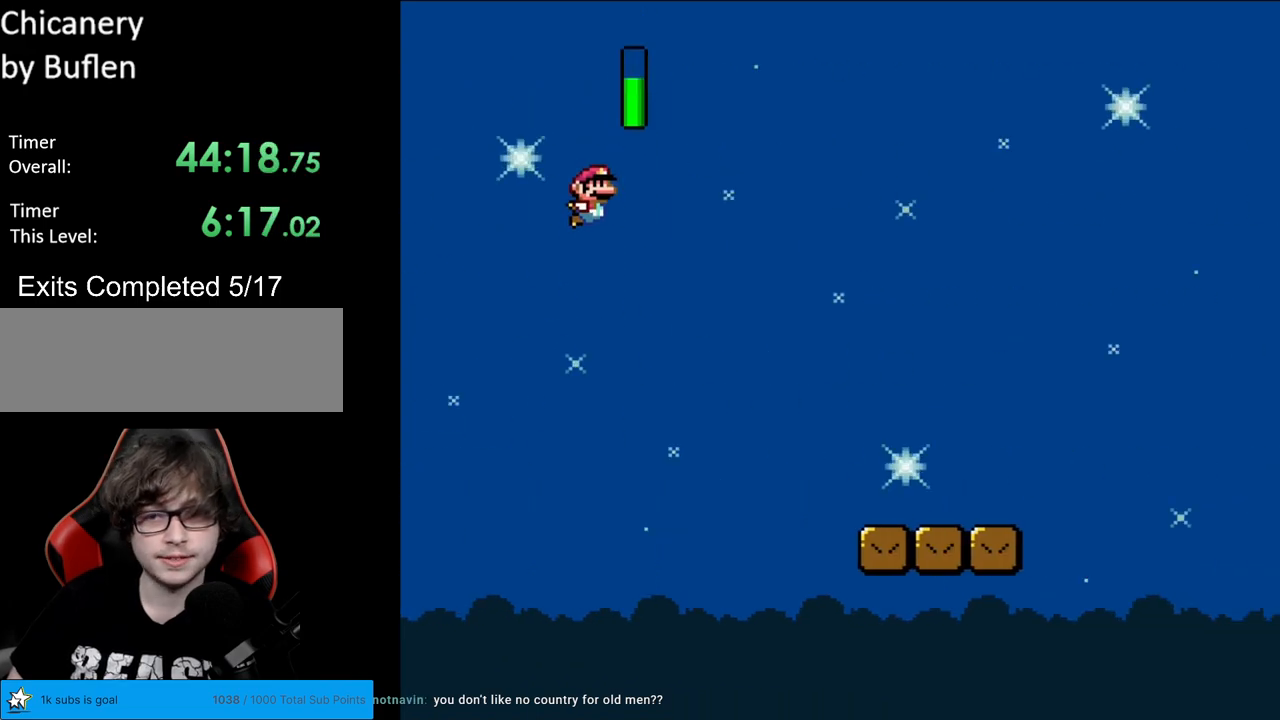
{"buttons": ["Y", "DPAD_RIGHT"], "events": [[283, "B", "up"]]}
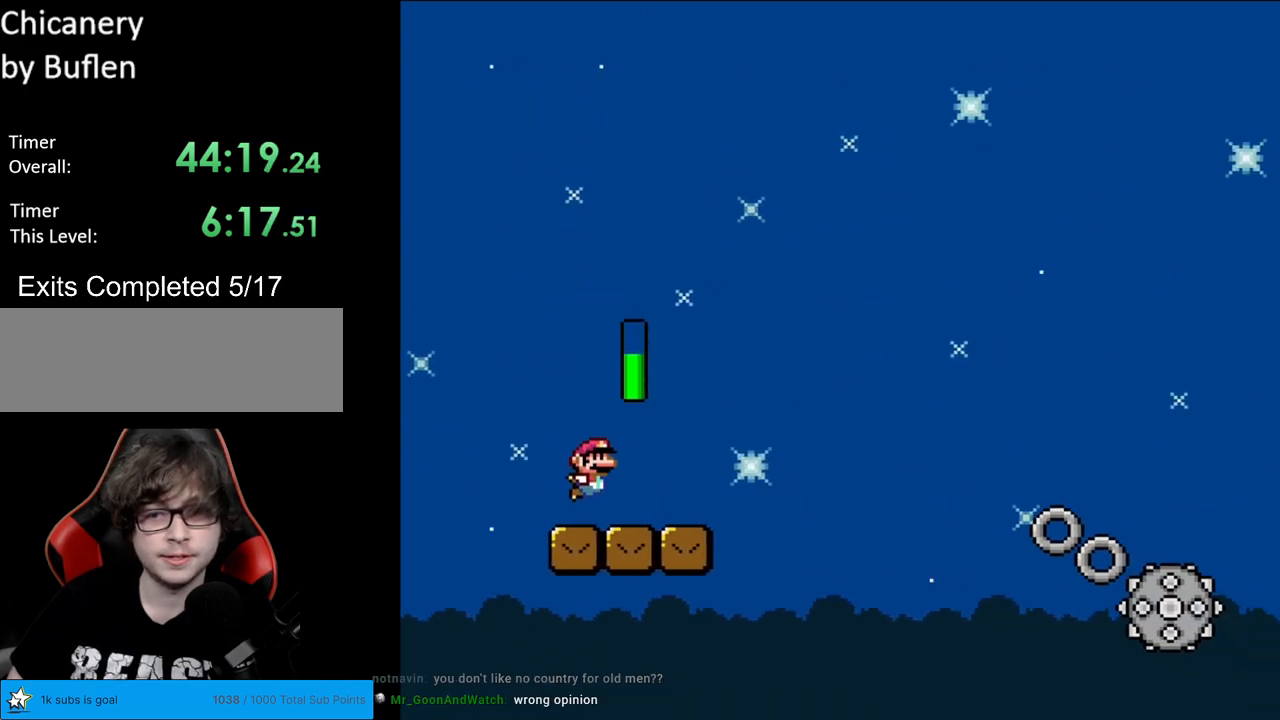
{"buttons": ["A", "X", "DPAD_RIGHT"], "events": [[133, "Y", "up"], [167, "A", "down"], [167, "X", "down"]]}
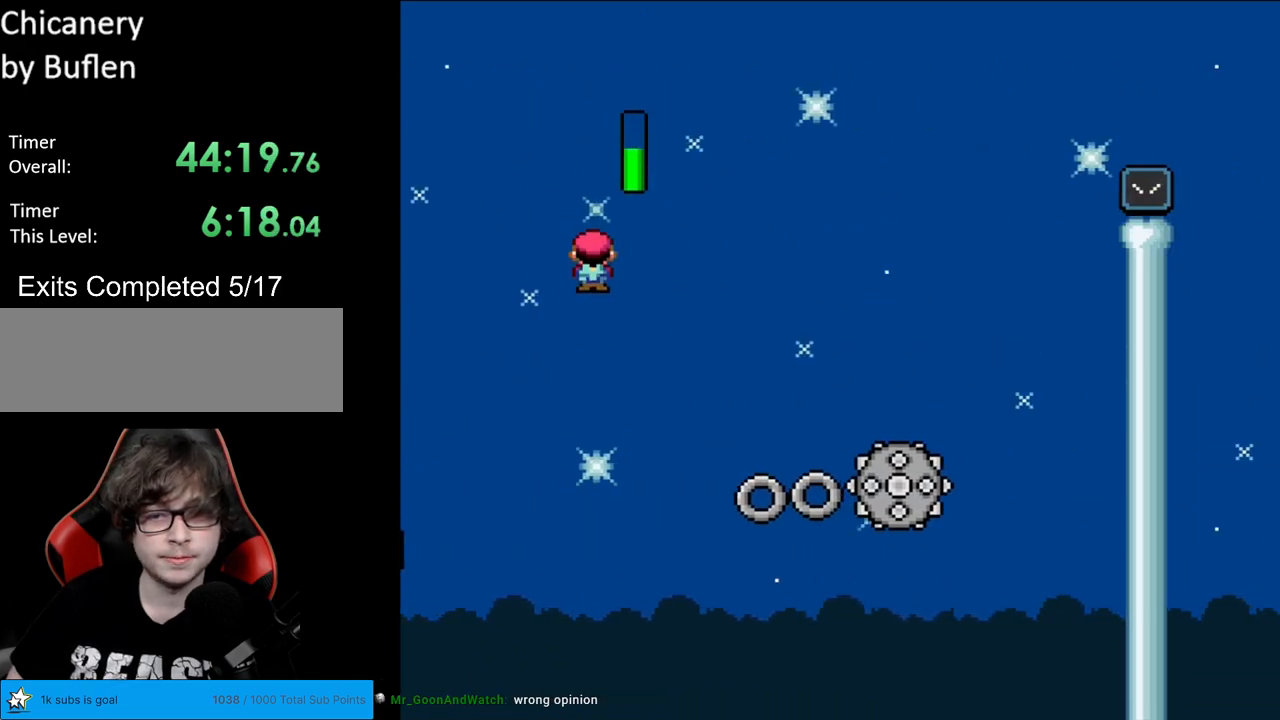
{"buttons": ["A", "X", "DPAD_RIGHT"], "events": []}
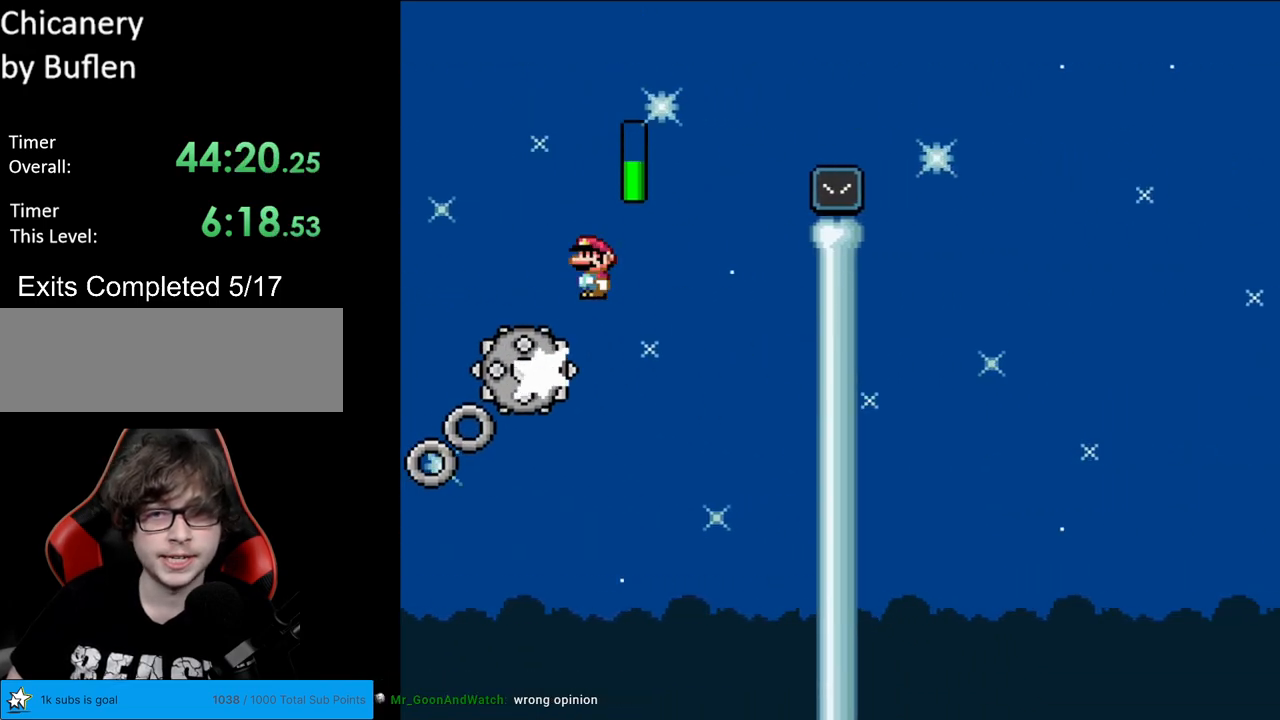
{"buttons": ["A", "X", "DPAD_RIGHT"], "events": []}
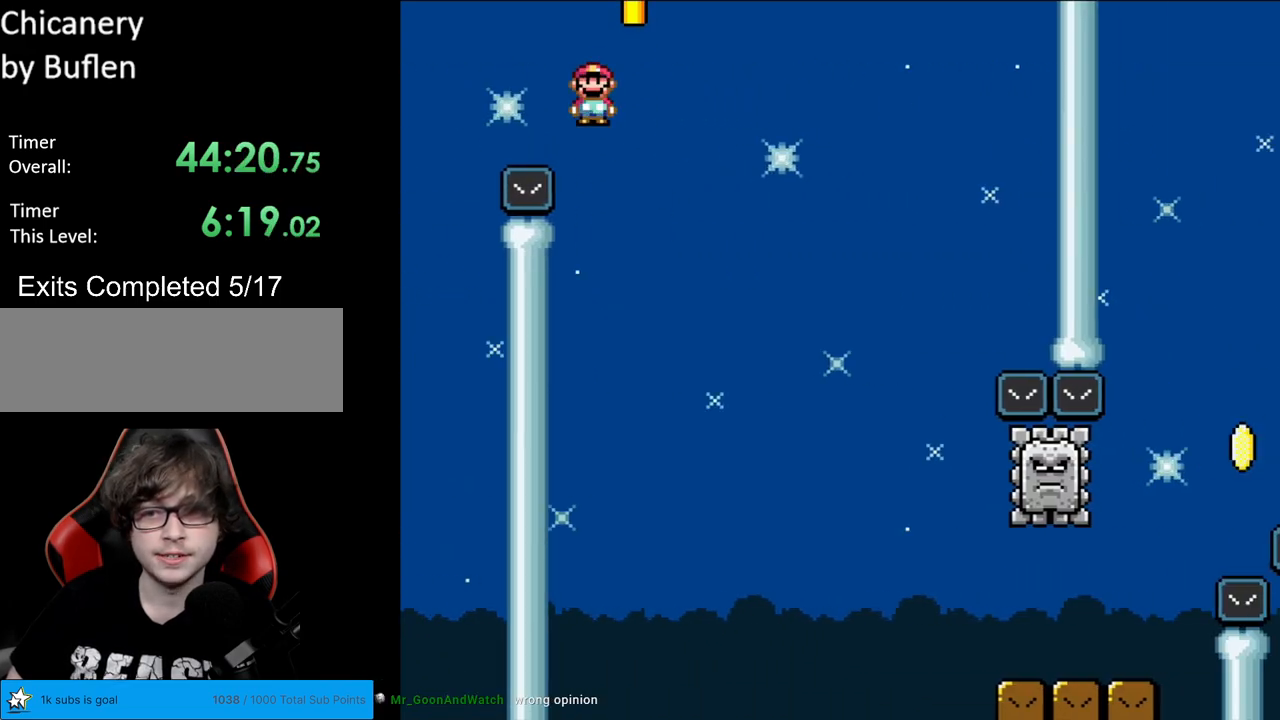
{"buttons": ["Y", "DPAD_RIGHT"], "events": [[33, "A", "up"], [317, "Y", "down"], [333, "X", "up"]]}
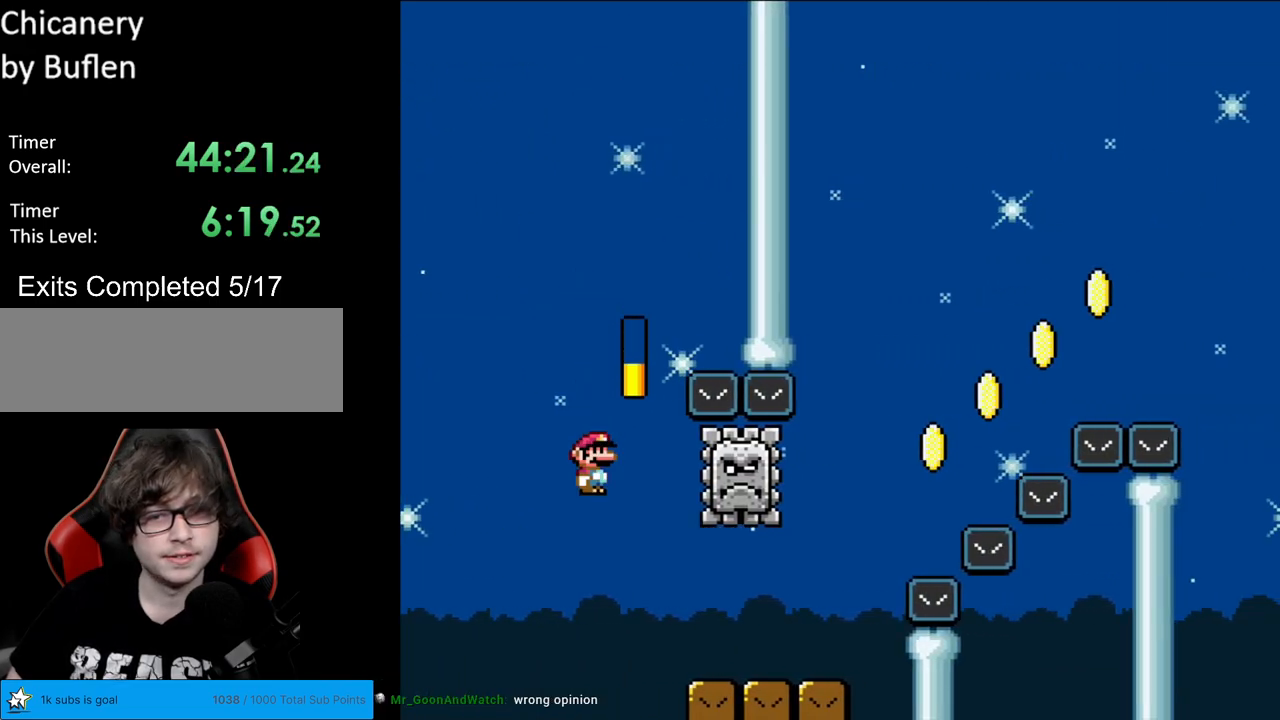
{"buttons": ["B", "Y", "DPAD_RIGHT"], "events": [[350, "B", "down"]]}
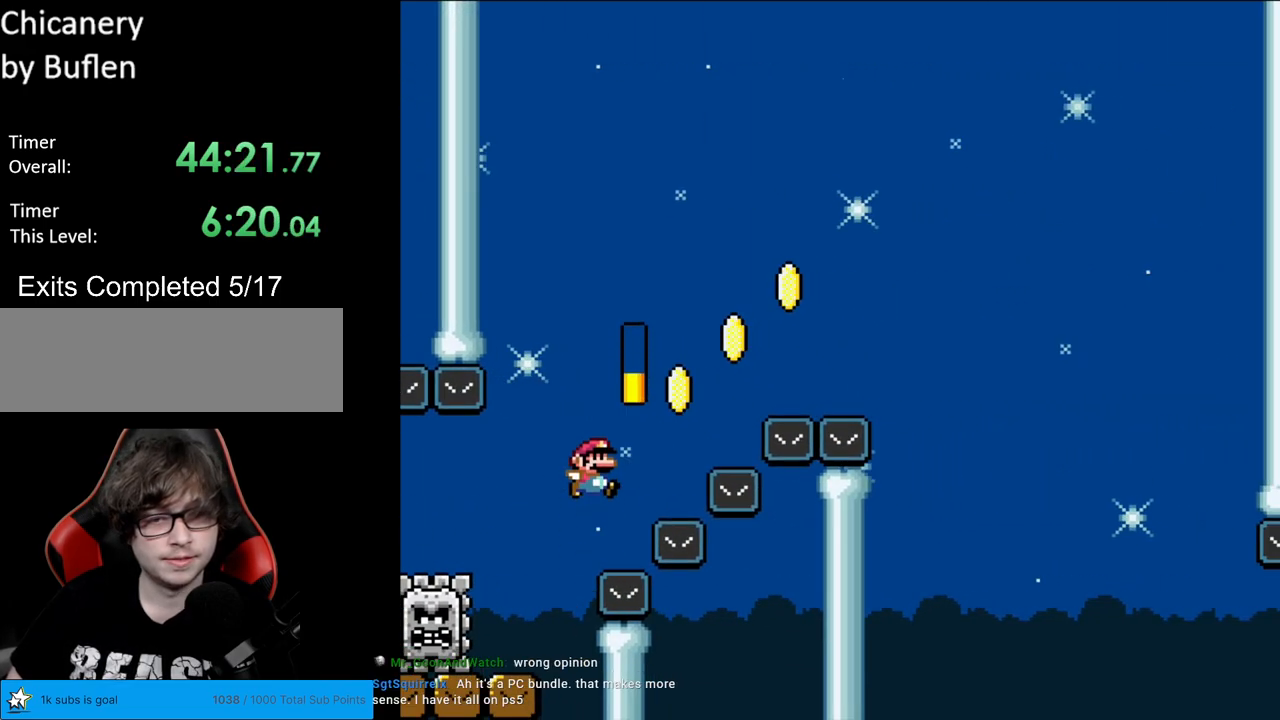
{"buttons": ["B", "Y", "DPAD_RIGHT"], "events": []}
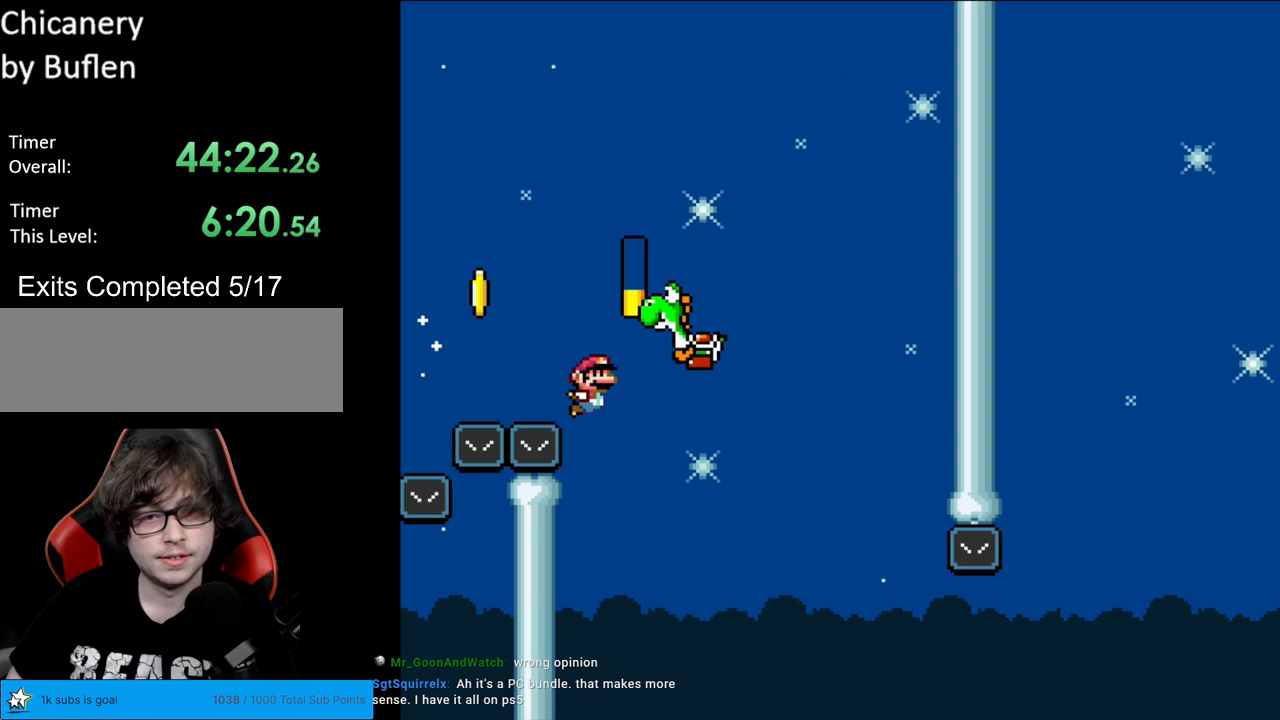
{"buttons": ["B", "Y", "DPAD_RIGHT"], "events": []}
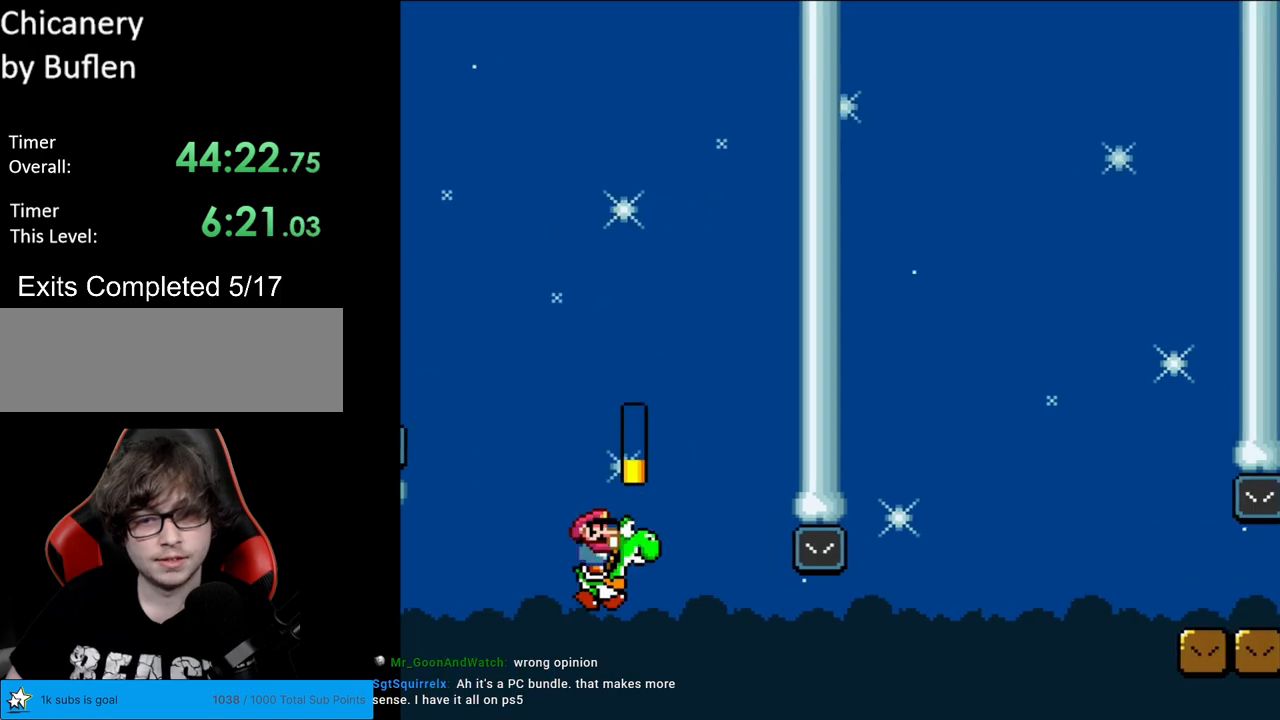
{"buttons": ["A", "B", "X", "Y", "DPAD_RIGHT"], "events": [[383, "A", "down"], [417, "X", "down"], [417, "Y", "up"], [433, "Y", "down"]]}
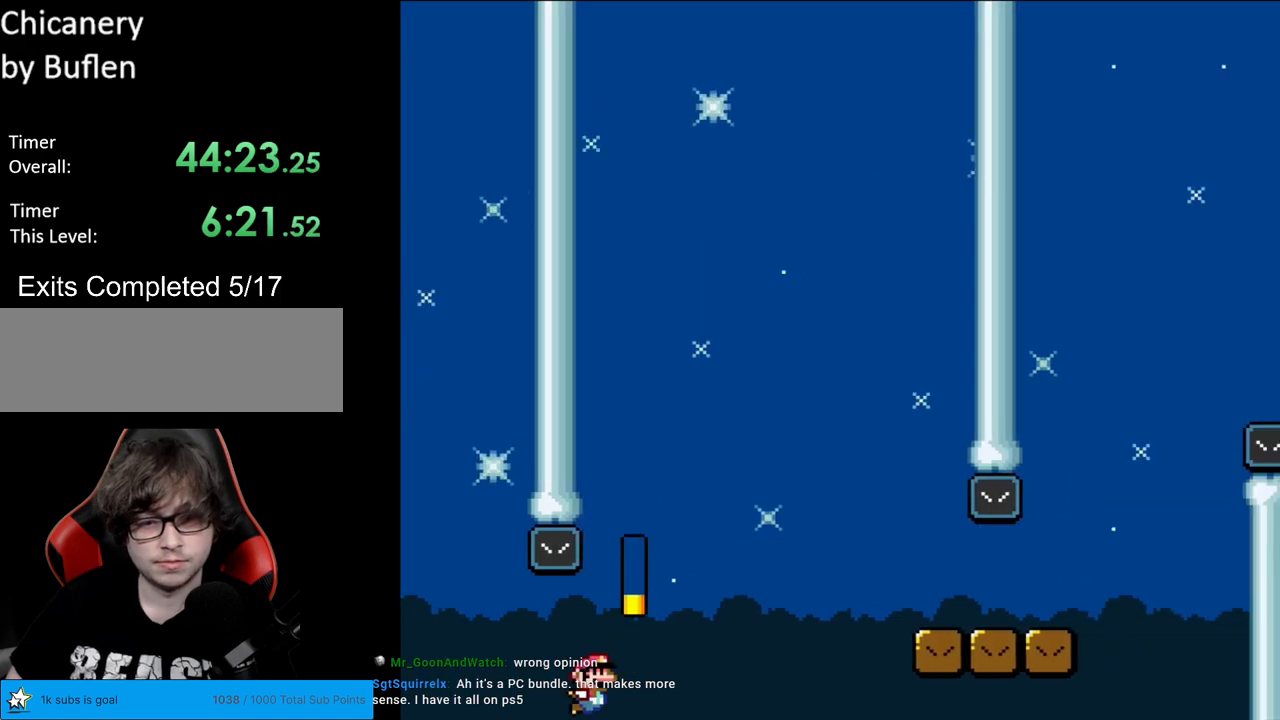
{"buttons": ["Y", "DPAD_RIGHT"], "events": [[250, "A", "up"], [300, "B", "up"], [300, "X", "up"]]}
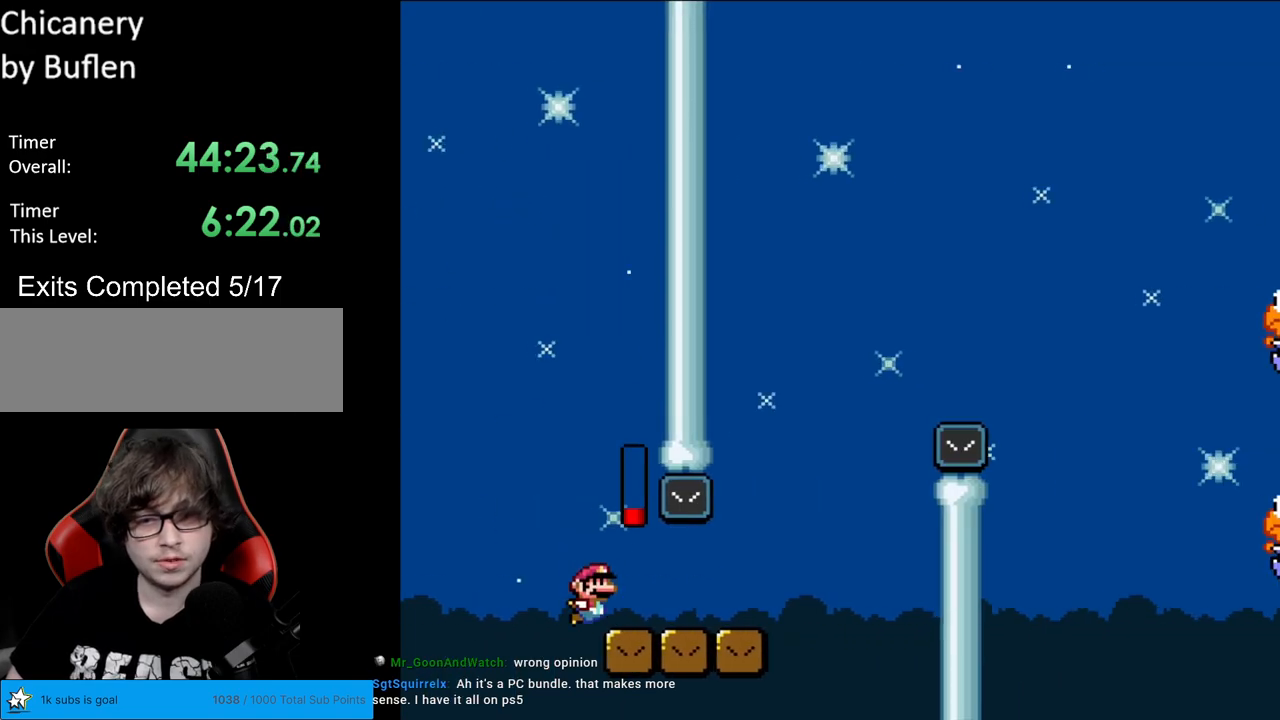
{"buttons": ["B", "Y", "DPAD_RIGHT"], "events": [[233, "B", "down"]]}
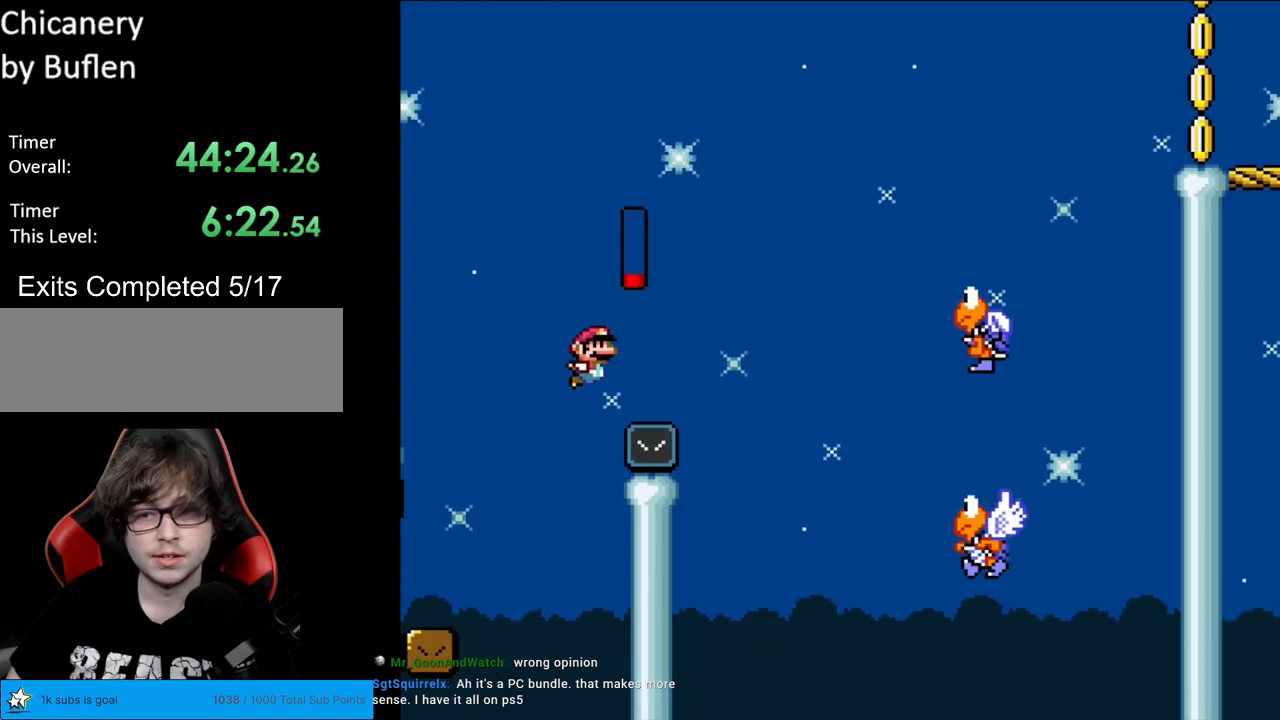
{"buttons": ["B", "Y", "DPAD_RIGHT"], "events": [[250, "B", "up"], [450, "B", "down"]]}
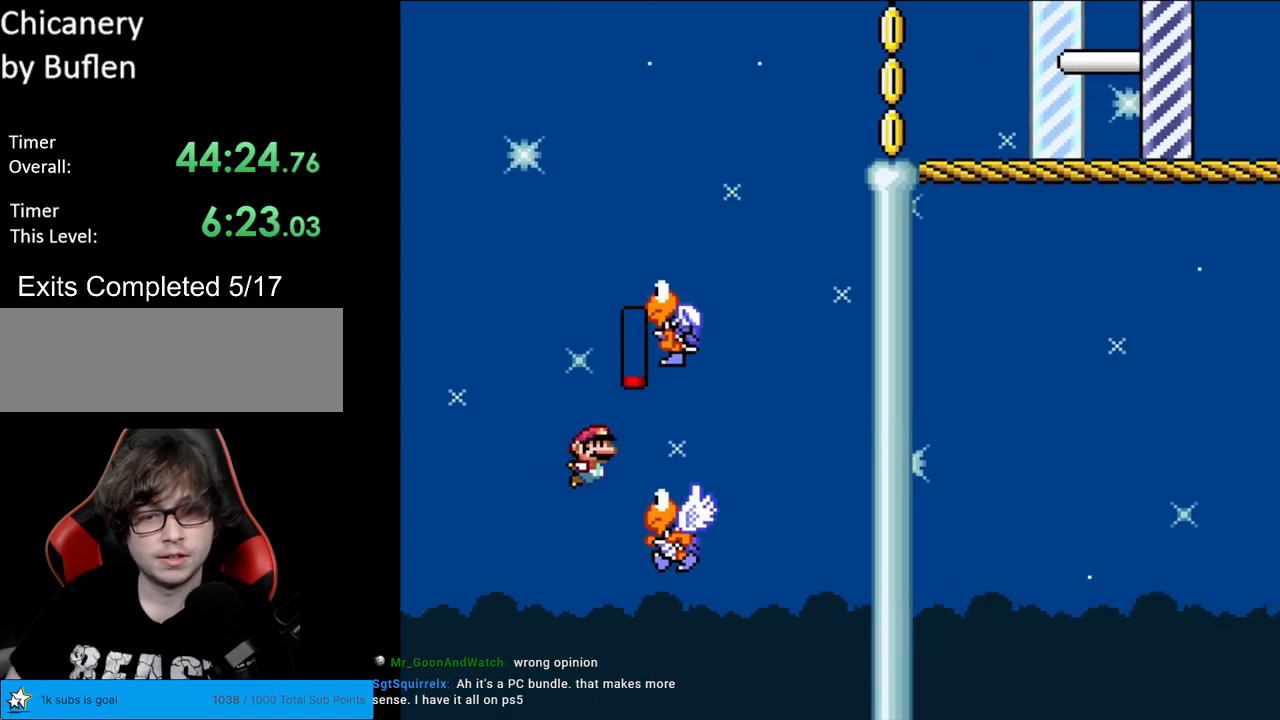
{"buttons": ["Y", "DPAD_LEFT"], "events": [[167, "DPAD_RIGHT", "up"], [200, "DPAD_UP", "down"], [217, "DPAD_LEFT", "down"], [217, "DPAD_UP", "up"], [500, "B", "up"]]}
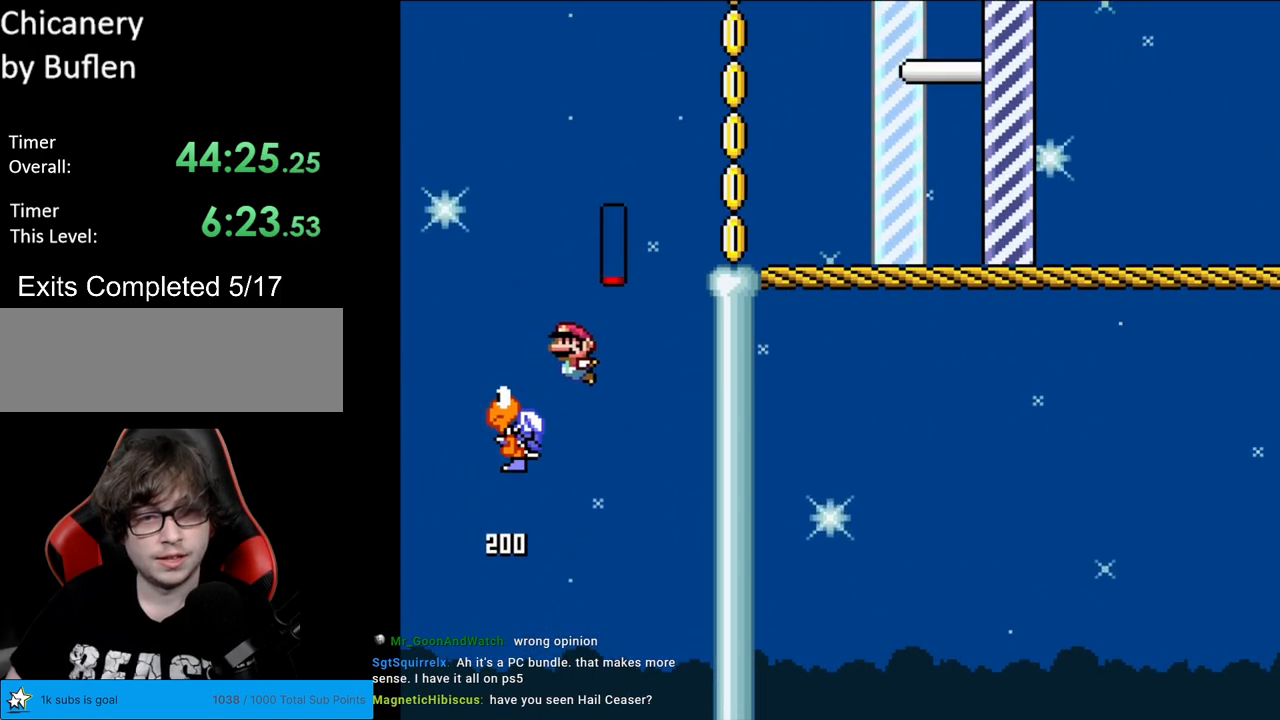
{"buttons": ["B", "Y", "DPAD_RIGHT"], "events": [[117, "B", "down"], [133, "DPAD_LEFT", "up"], [150, "DPAD_RIGHT", "down"]]}
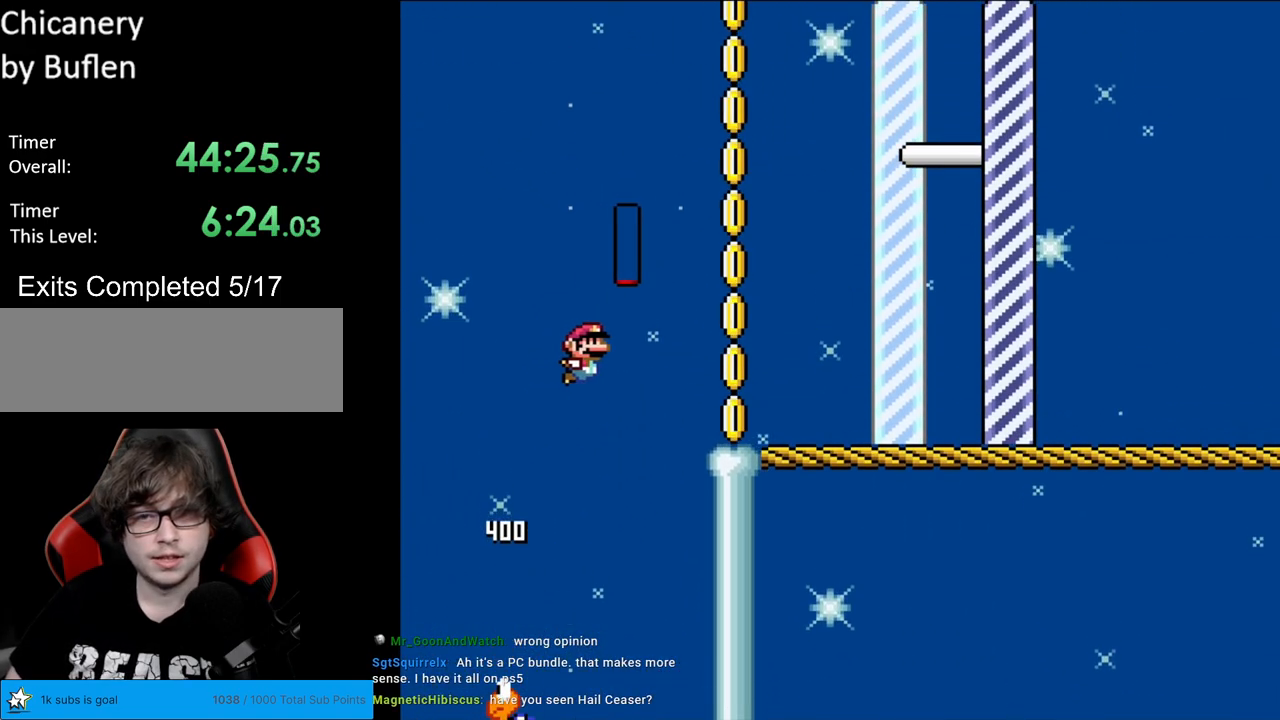
{"buttons": ["B", "Y", "DPAD_RIGHT"], "events": []}
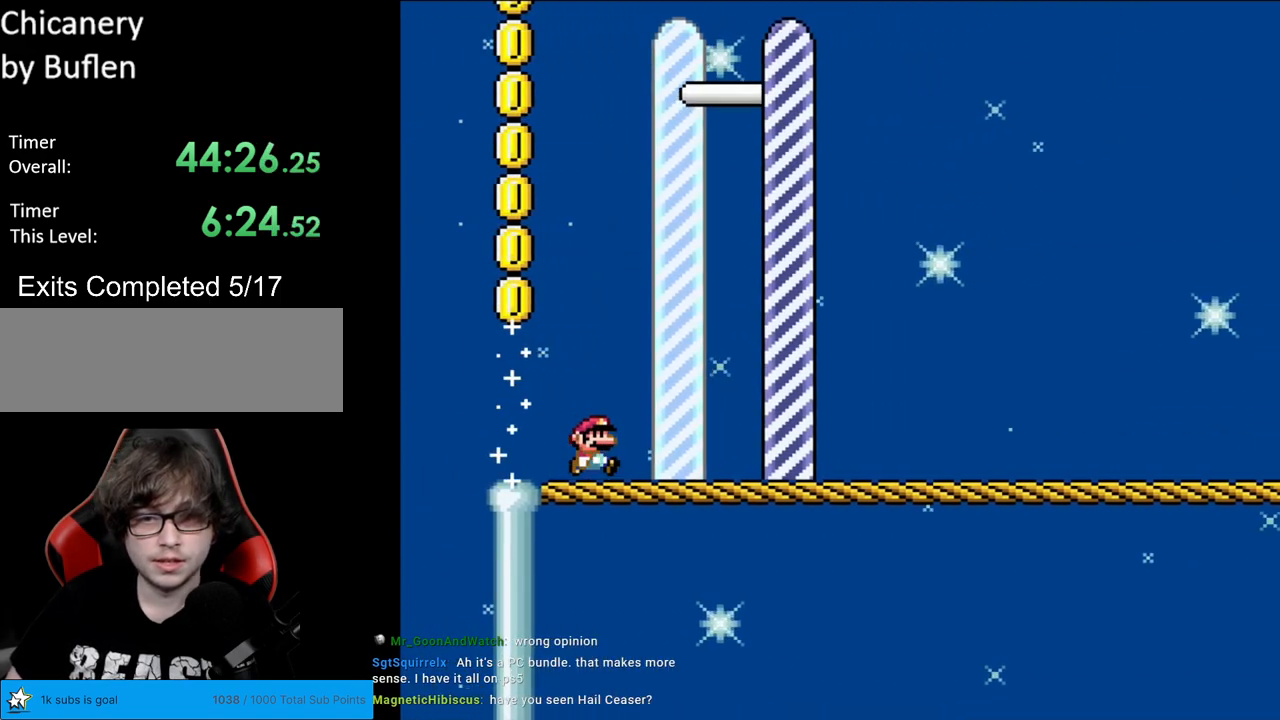
{"buttons": ["B", "Y", "DPAD_RIGHT"], "events": []}
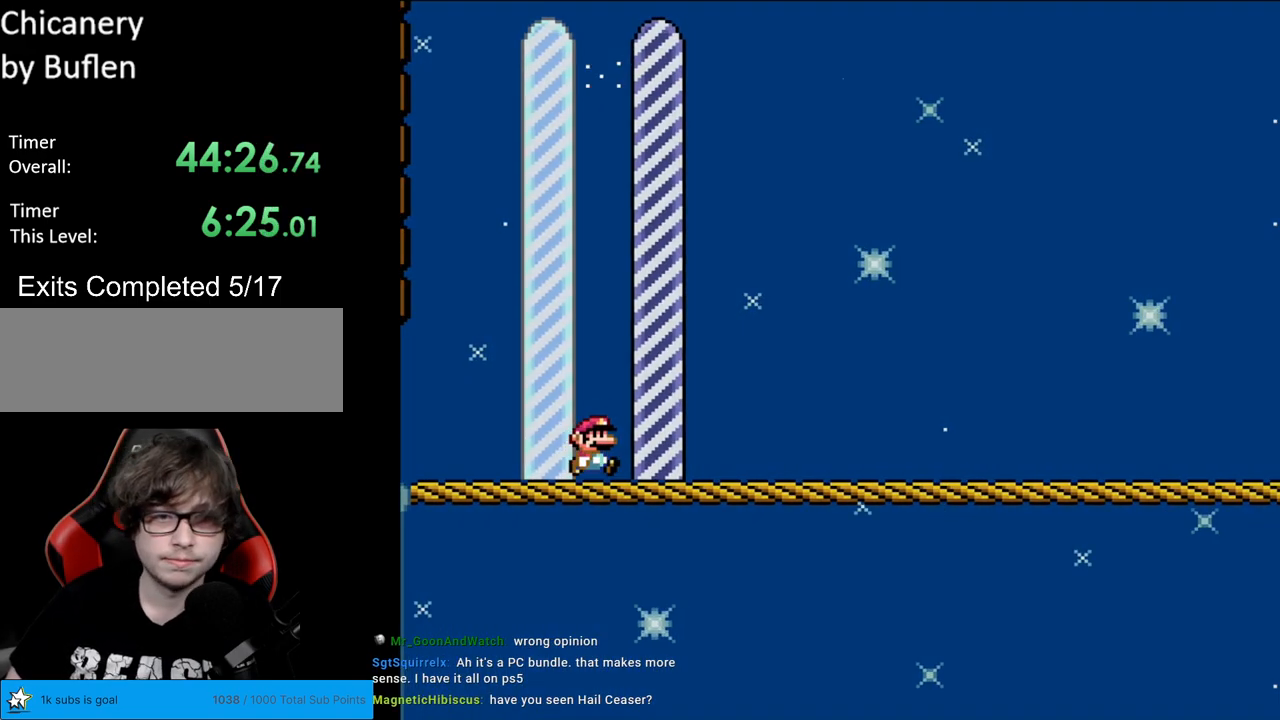
{"buttons": [], "events": [[17, "B", "up"], [17, "DPAD_RIGHT", "up"], [83, "Y", "up"]]}